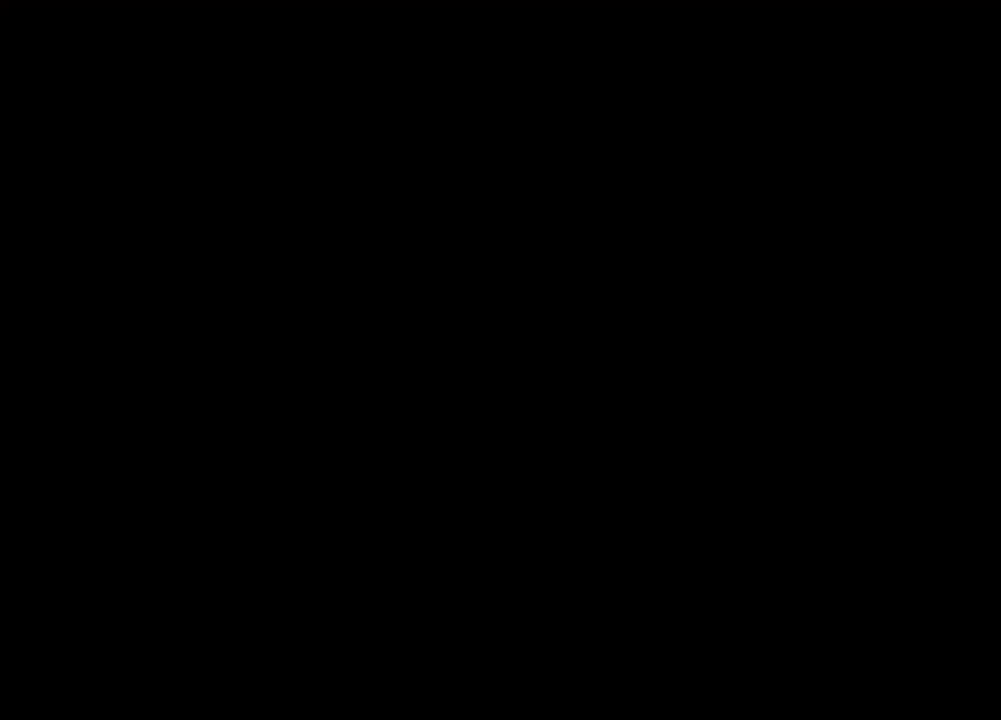
Gameplay with keyboard and mouse; each line is a JSON object with the keys and mouse buttons held at the frame after it. "events" lists presses ("down") and releases ("up") of "1", "2", "3", "4", "5", "a", "b", "c", "d", "e", "f", "g", "q", "r", "s", "shift", "space", "t", "tab", "tilde", "v", "w", "x", "z", "mouse_left", "mouse_wheel", "mouse_right", "mouse_mb4" and "mouse_mb5" between this image and that frame as [ms after this image, input, new state], when the widget could be followed in between. "mouse_left", "mouse_wheel", "mouse_right", "mouse_mb4", "mouse_mb5" = the "left", "wheel", "right", "mb4", "mb5" buttons of the "mouse" list. No other keys are recorded. "wheel" means that the mouse wheel is clicked or scrolled. Mouse movement is not recorded. Not read: alt ctrl.
{"keys": [], "mouse": ["right"], "events": [[100, "mouse_left", "down"], [200, "mouse_left", "up"]]}
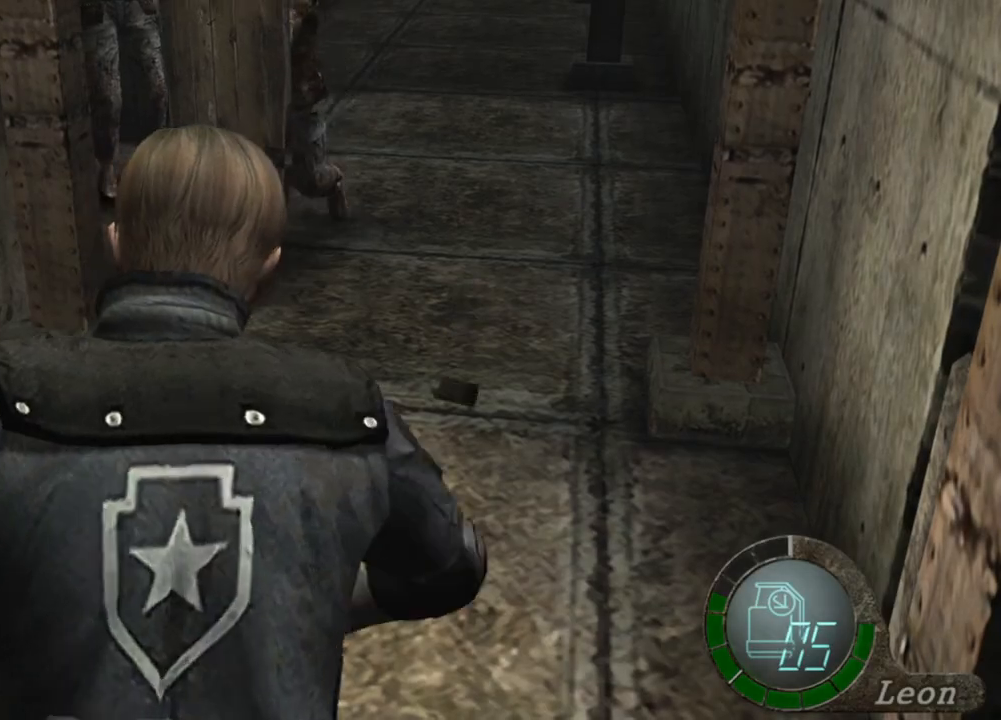
{"keys": [], "mouse": ["right"], "events": []}
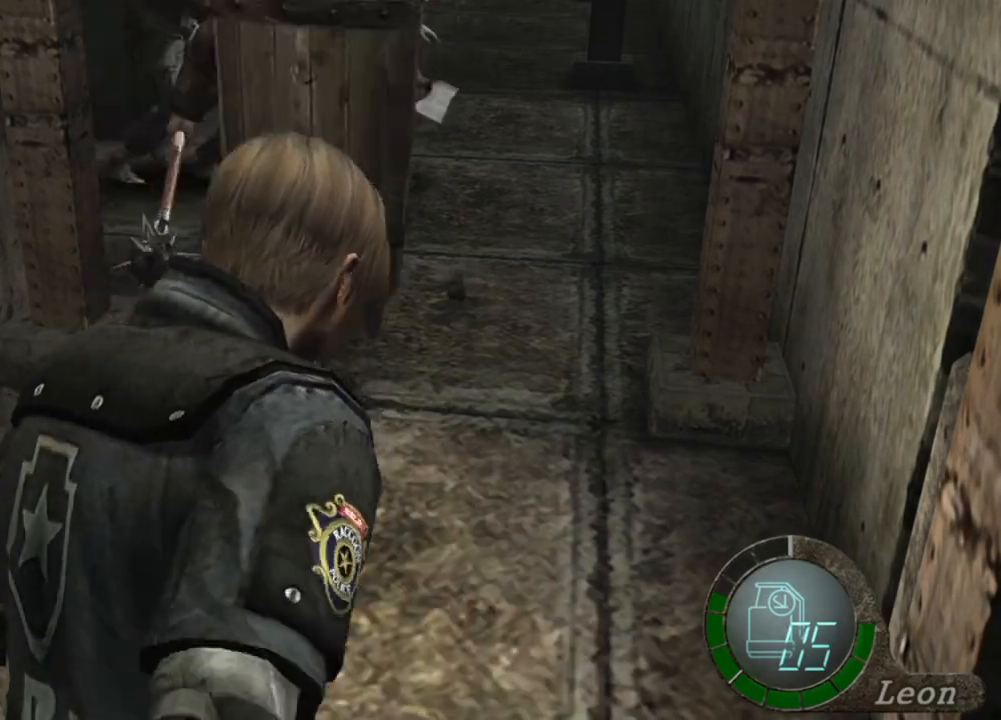
{"keys": [], "mouse": ["right"], "events": []}
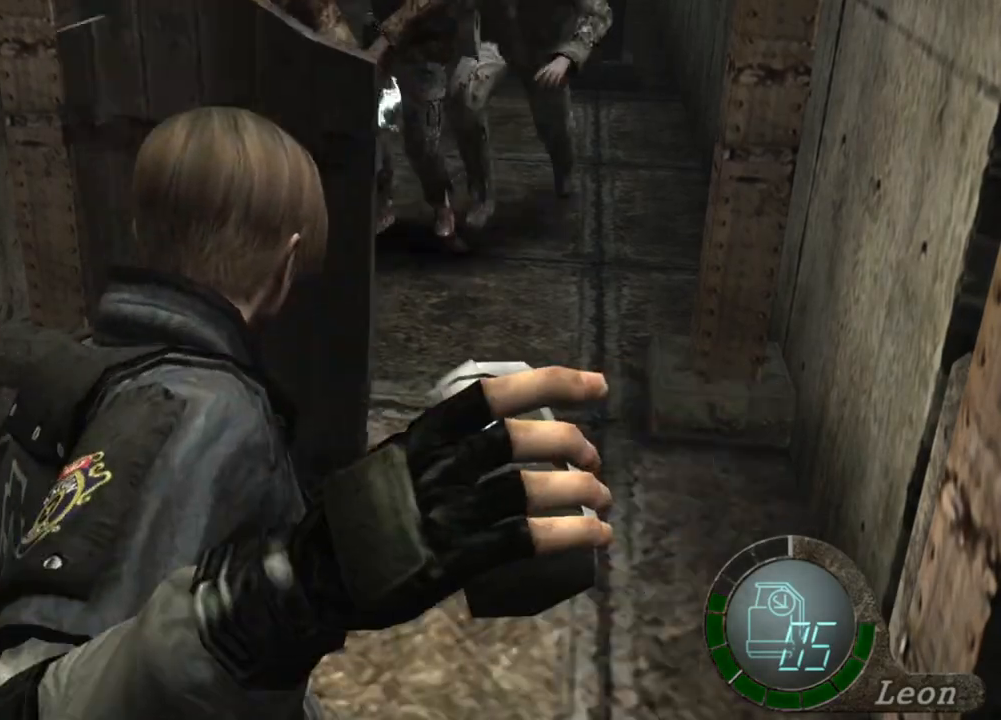
{"keys": [], "mouse": ["right"], "events": []}
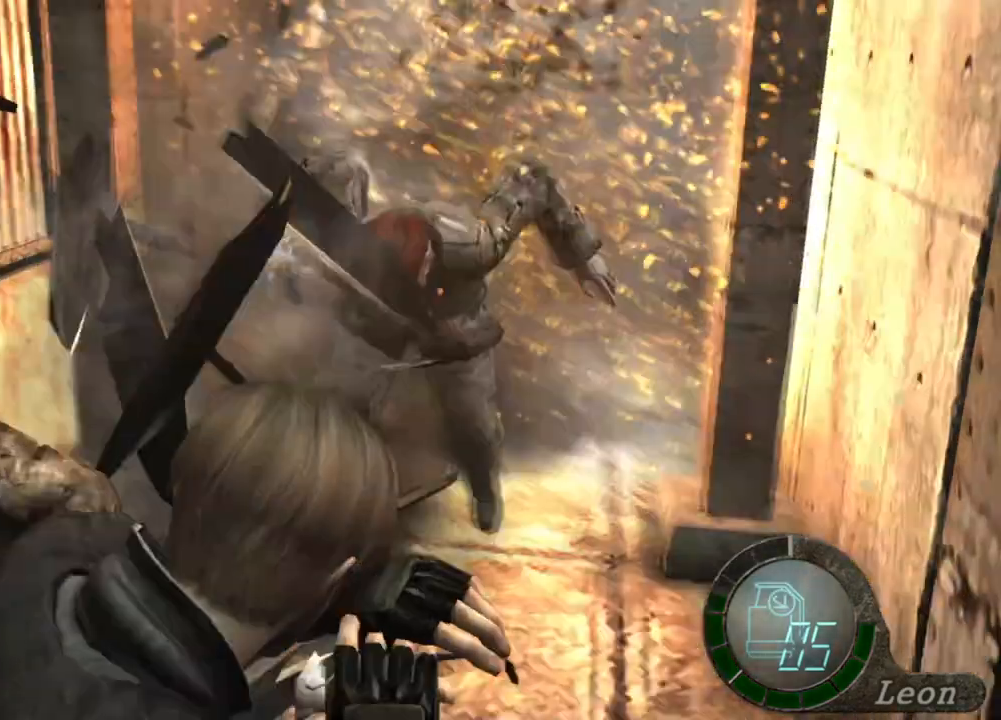
{"keys": [], "mouse": ["right"], "events": []}
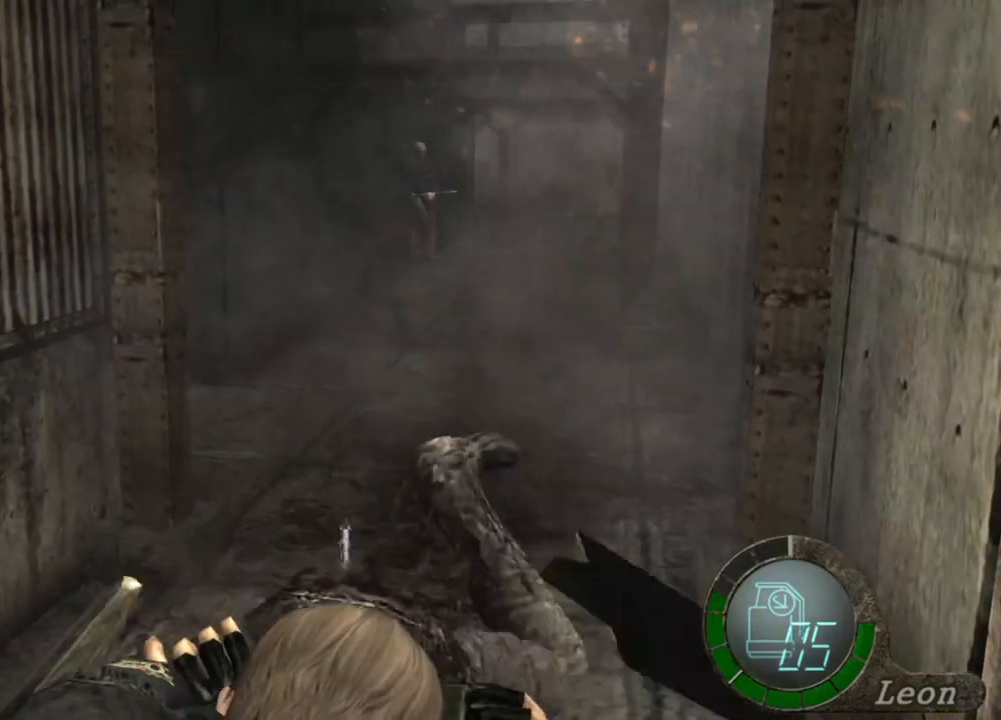
{"keys": [], "mouse": ["right"], "events": []}
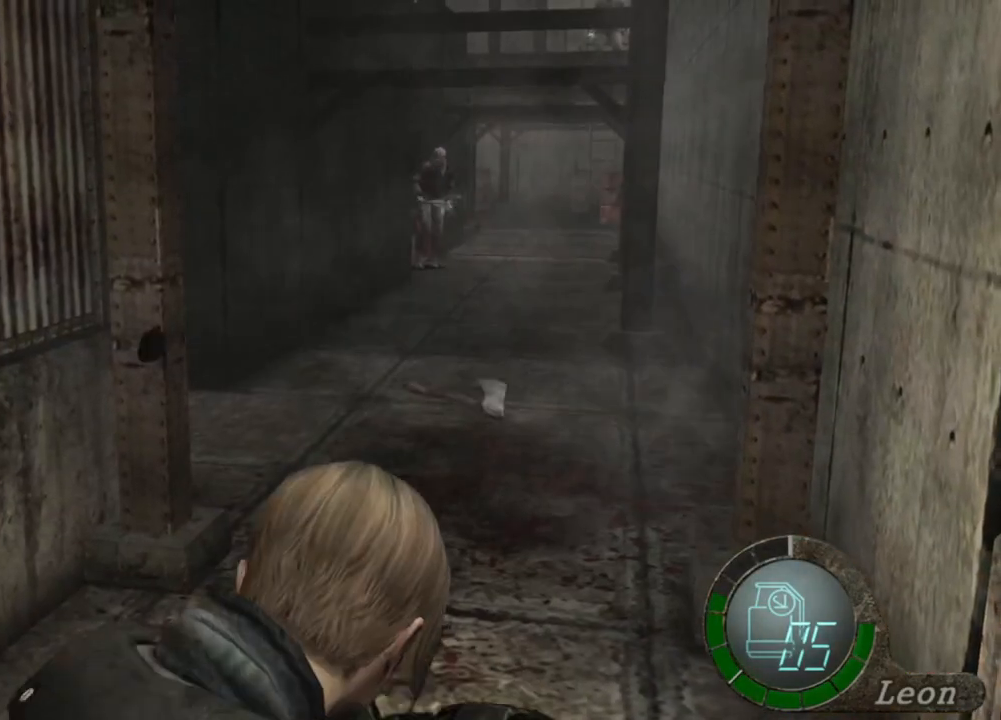
{"keys": ["tab"], "mouse": ["right"], "events": [[401, "tab", "down"]]}
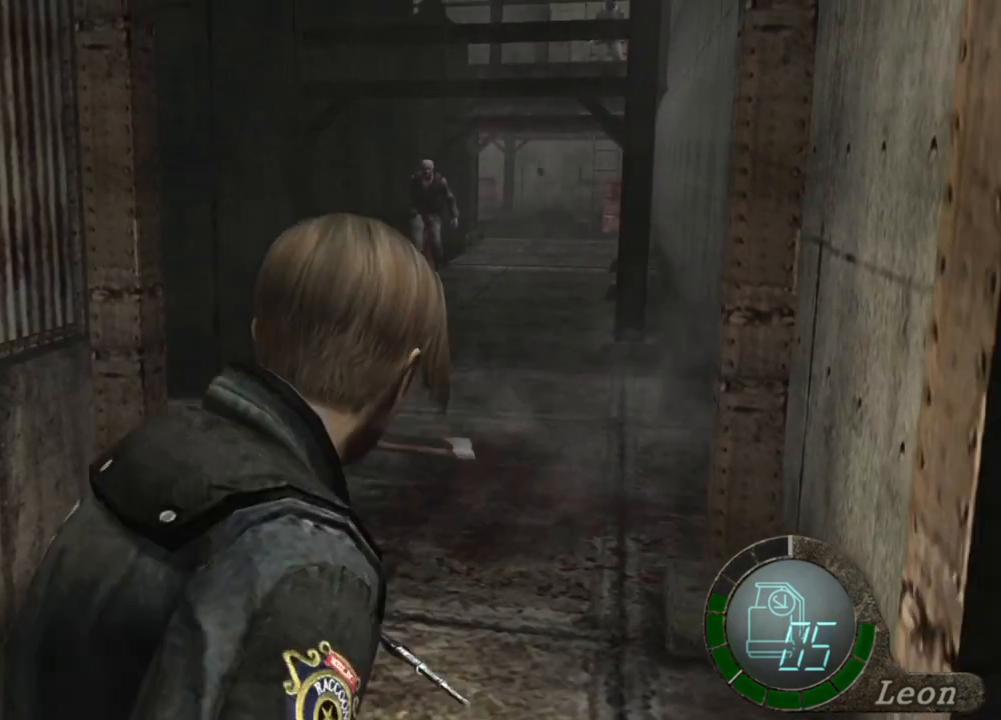
{"keys": ["tab"], "mouse": ["right"], "events": [[33, "tab", "up"], [467, "tab", "down"]]}
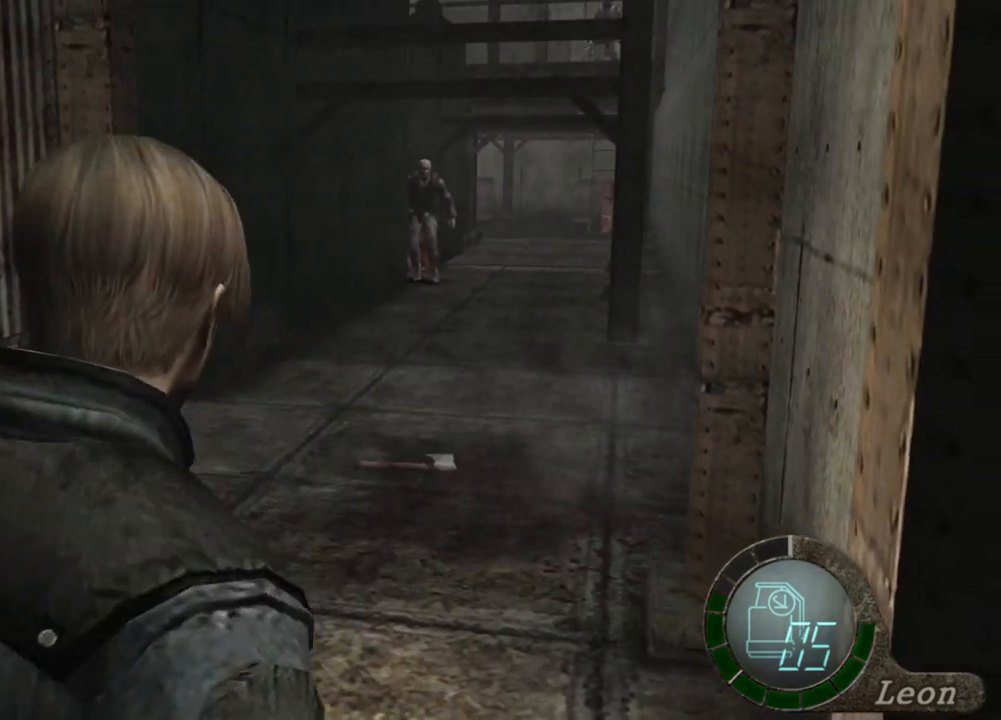
{"keys": [], "mouse": ["right"], "events": [[134, "tab", "up"]]}
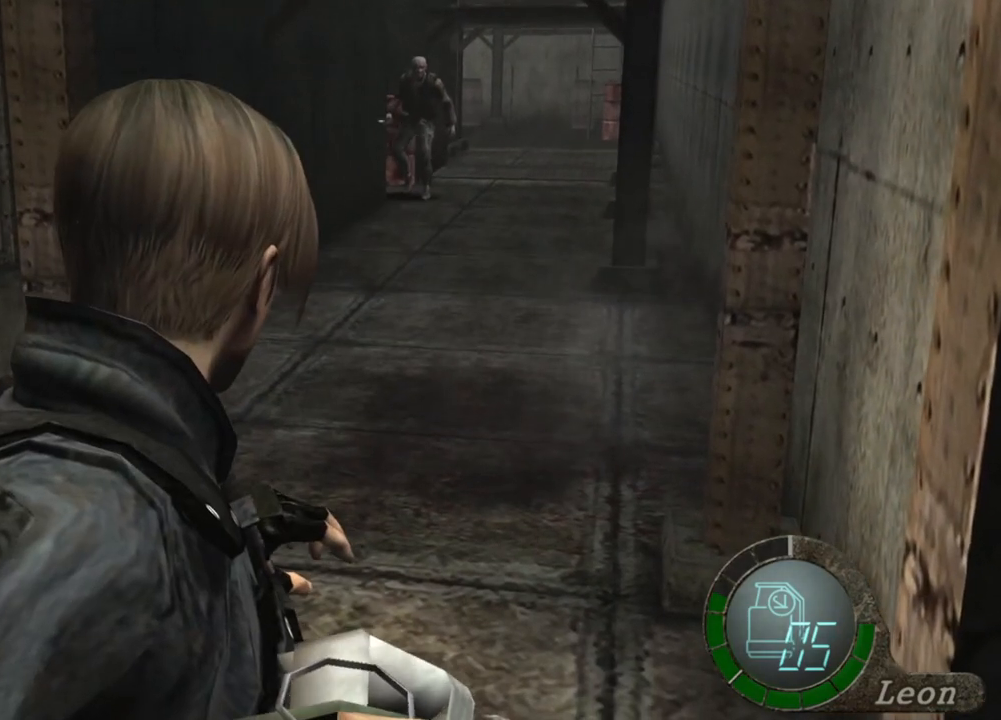
{"keys": [], "mouse": ["right"], "events": [[267, "tab", "down"], [333, "tab", "up"]]}
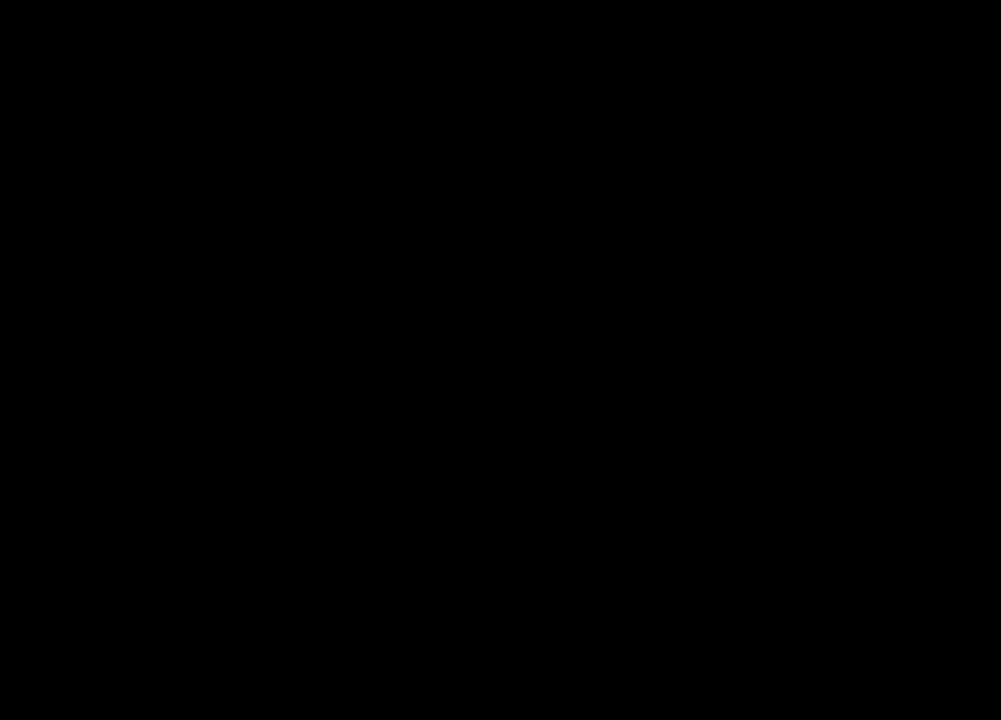
{"keys": [], "mouse": ["right"], "events": []}
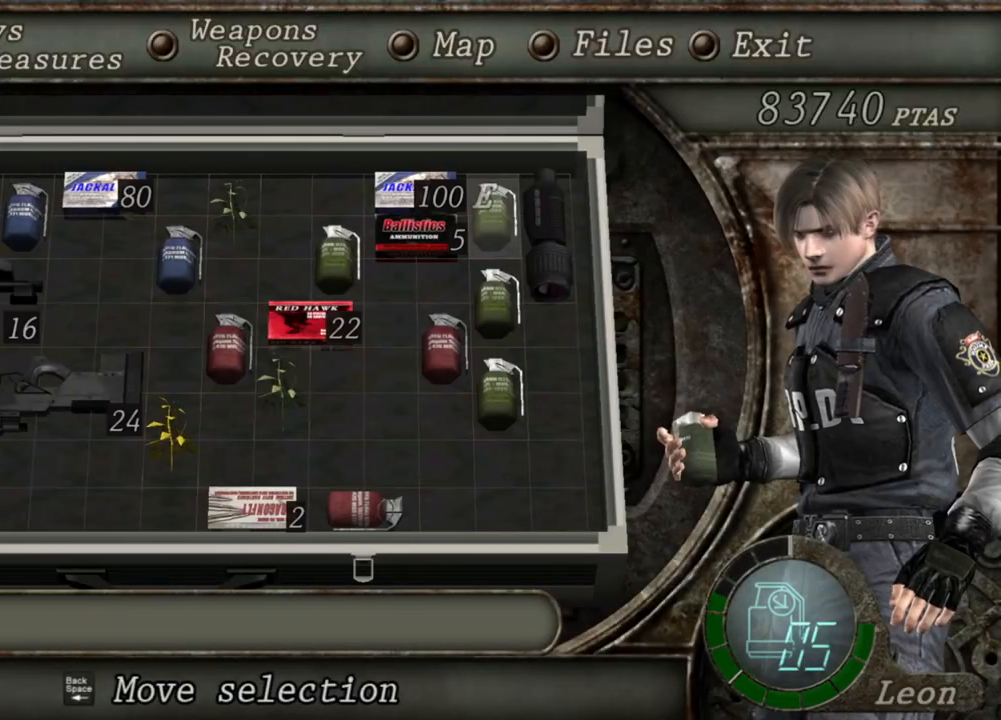
{"keys": ["tab"], "mouse": ["right"], "events": [[400, "tab", "down"]]}
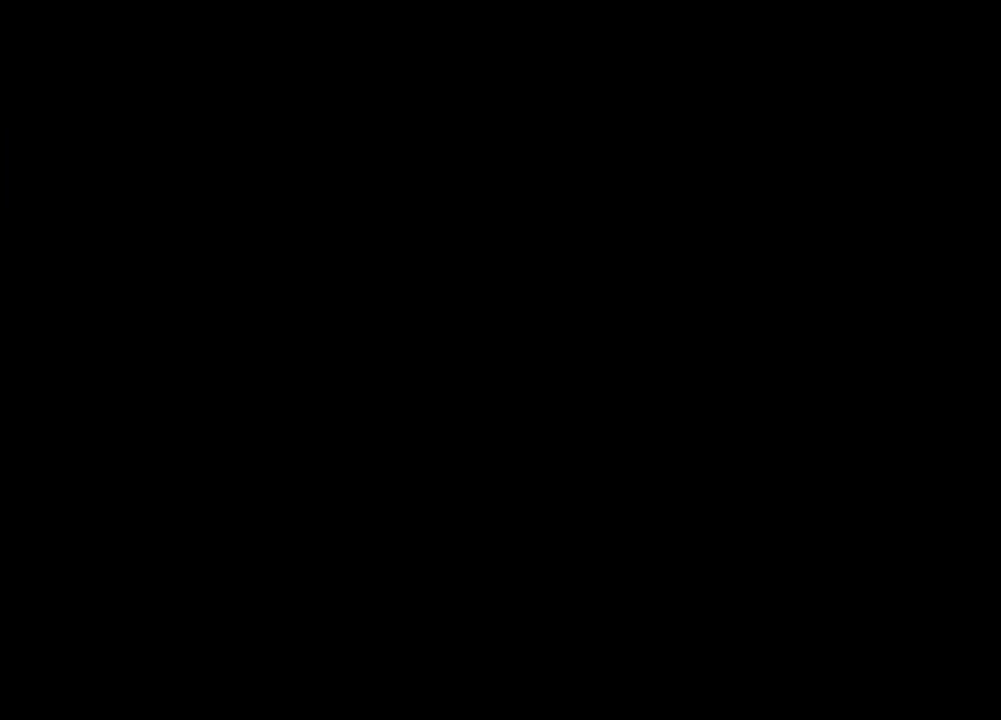
{"keys": [], "mouse": ["right"], "events": [[67, "tab", "up"]]}
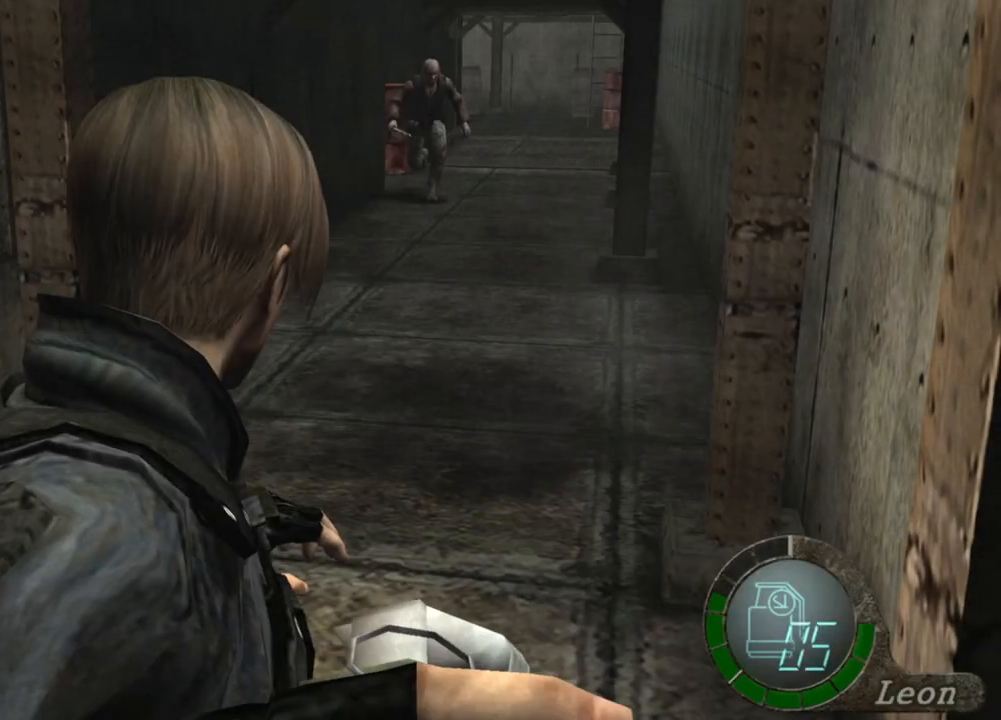
{"keys": [], "mouse": ["right"], "events": []}
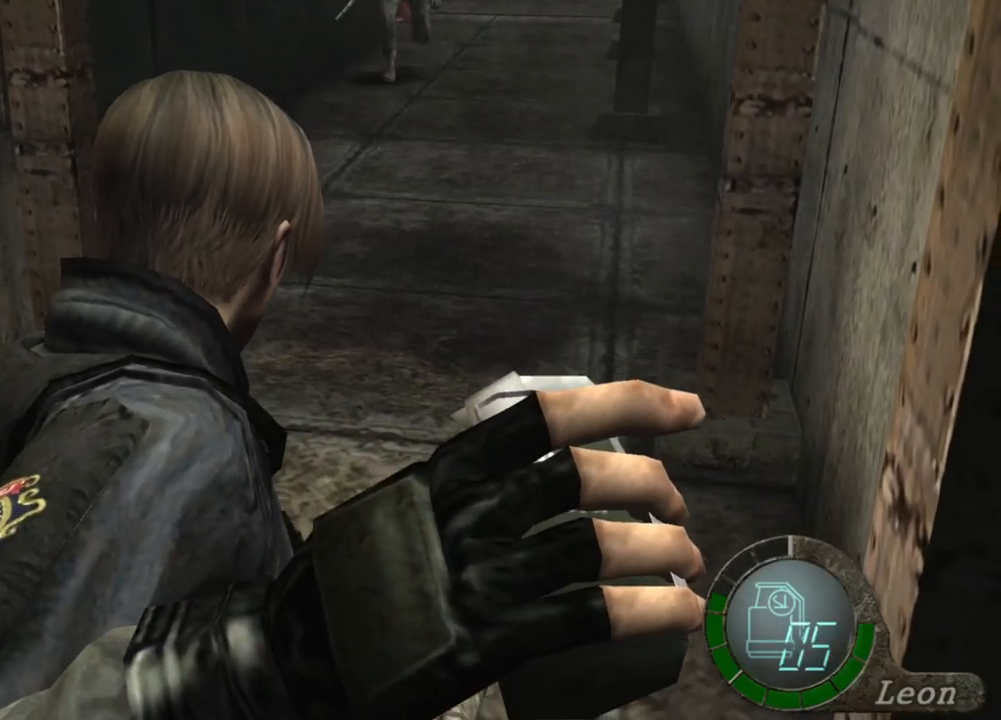
{"keys": [], "mouse": ["right"], "events": [[67, "tab", "down"], [134, "tab", "up"]]}
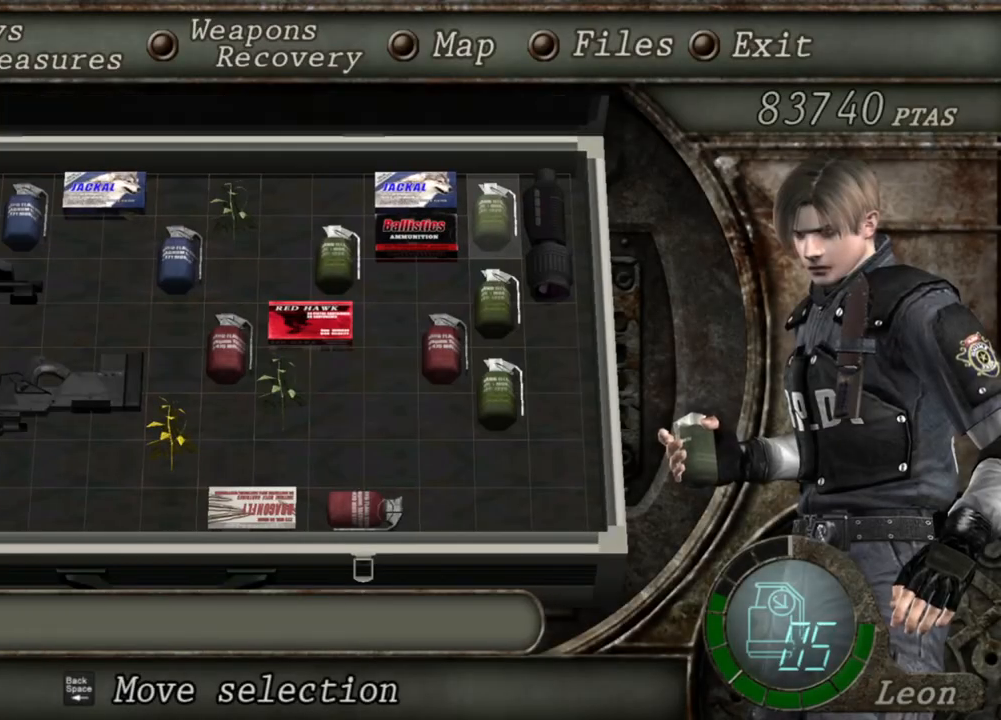
{"keys": [], "mouse": ["right"], "events": []}
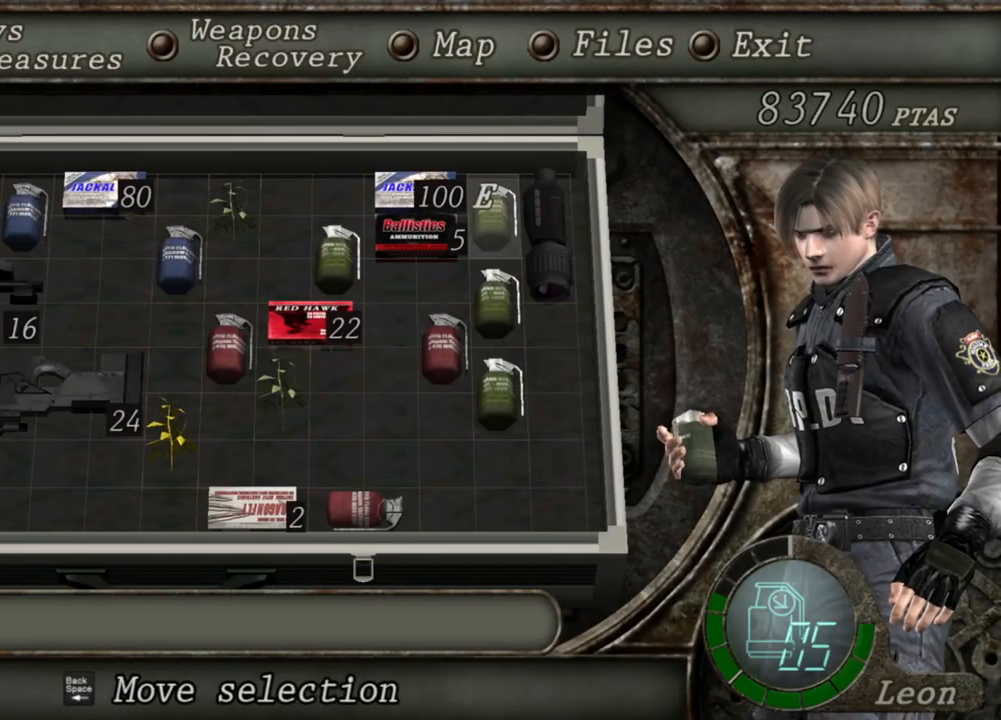
{"keys": [], "mouse": ["right"], "events": []}
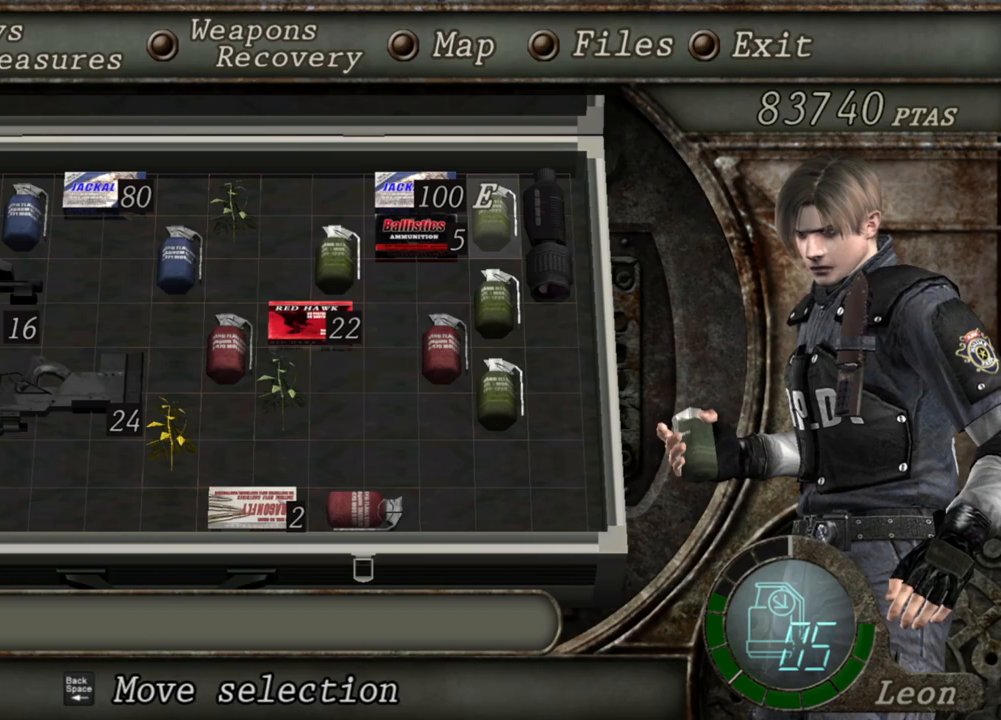
{"keys": [], "mouse": ["right"], "events": []}
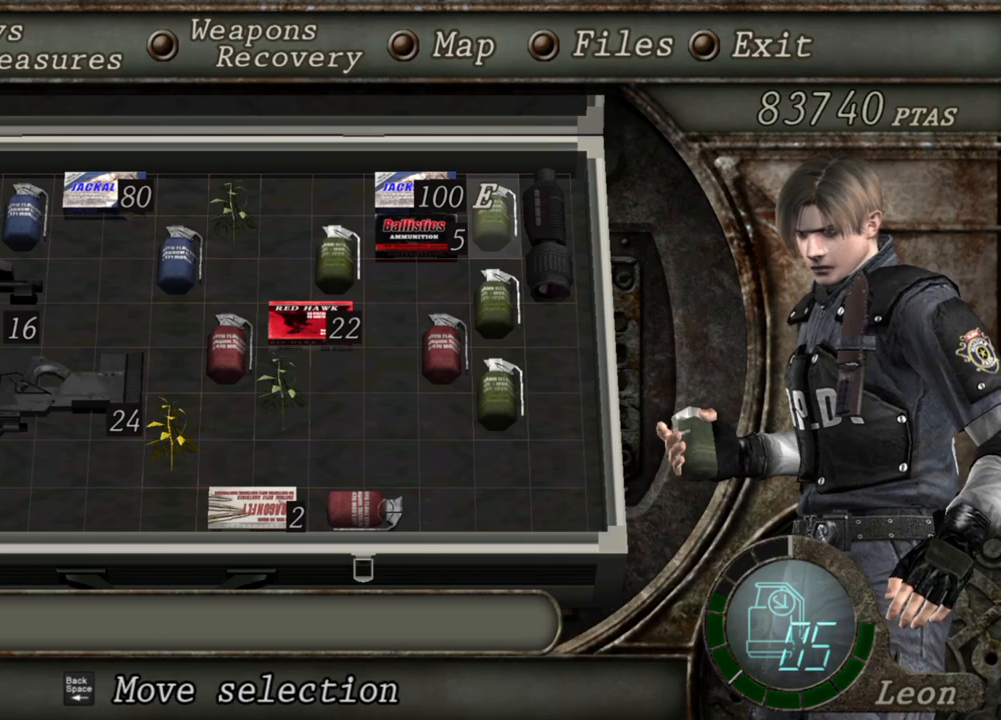
{"keys": ["tab"], "mouse": ["right"], "events": [[501, "tab", "down"]]}
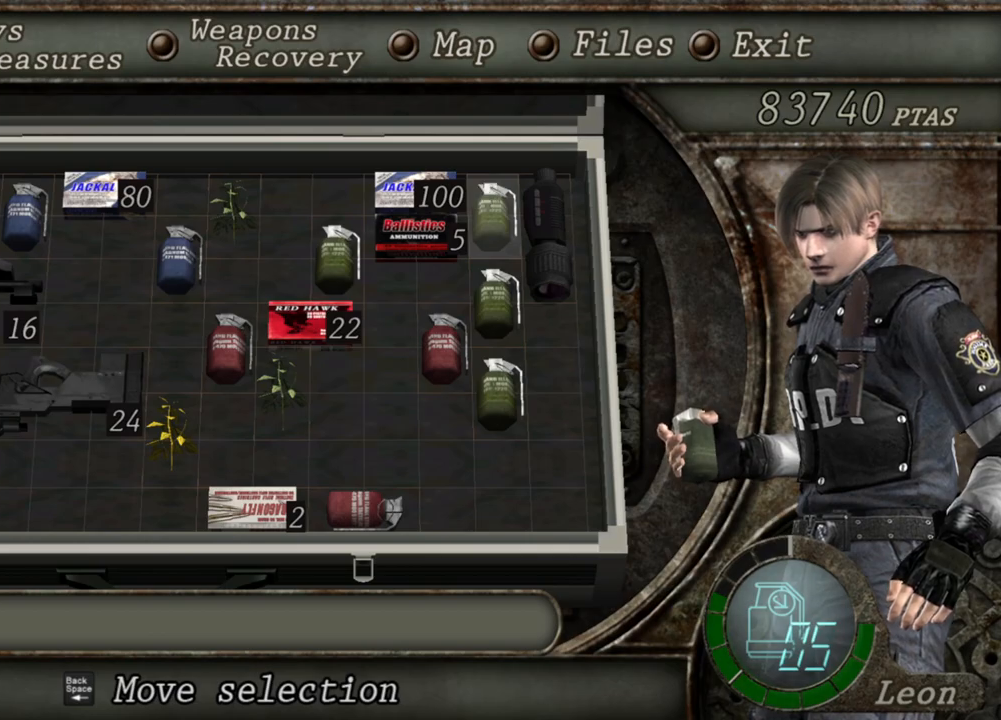
{"keys": [], "mouse": ["left", "right"], "events": [[133, "tab", "up"], [434, "mouse_left", "down"]]}
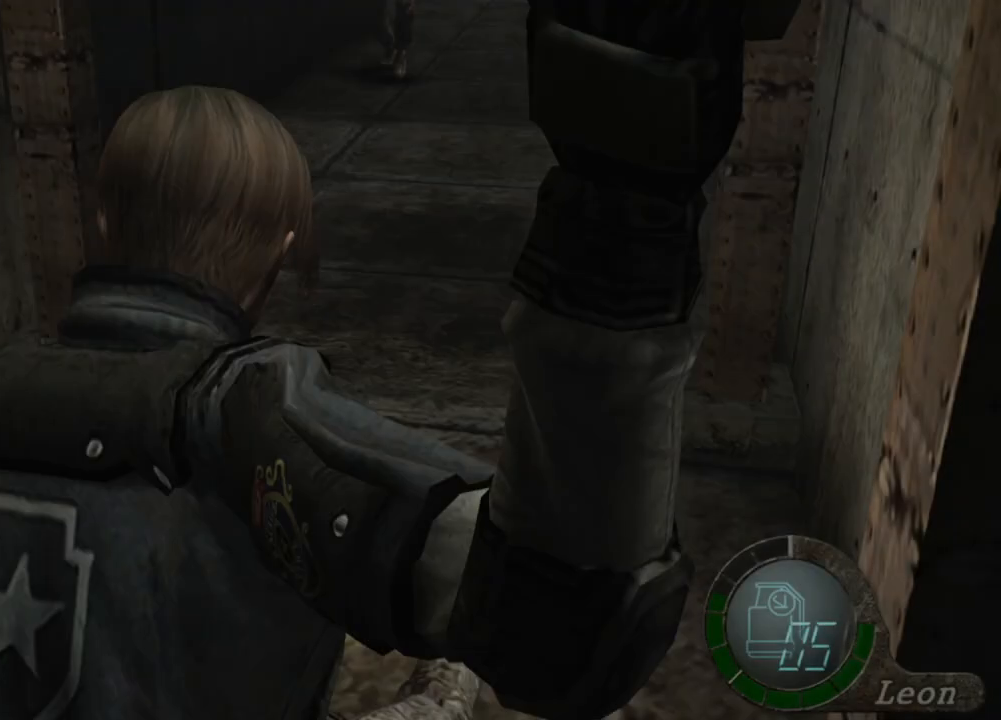
{"keys": [], "mouse": ["right"], "events": [[34, "mouse_left", "up"]]}
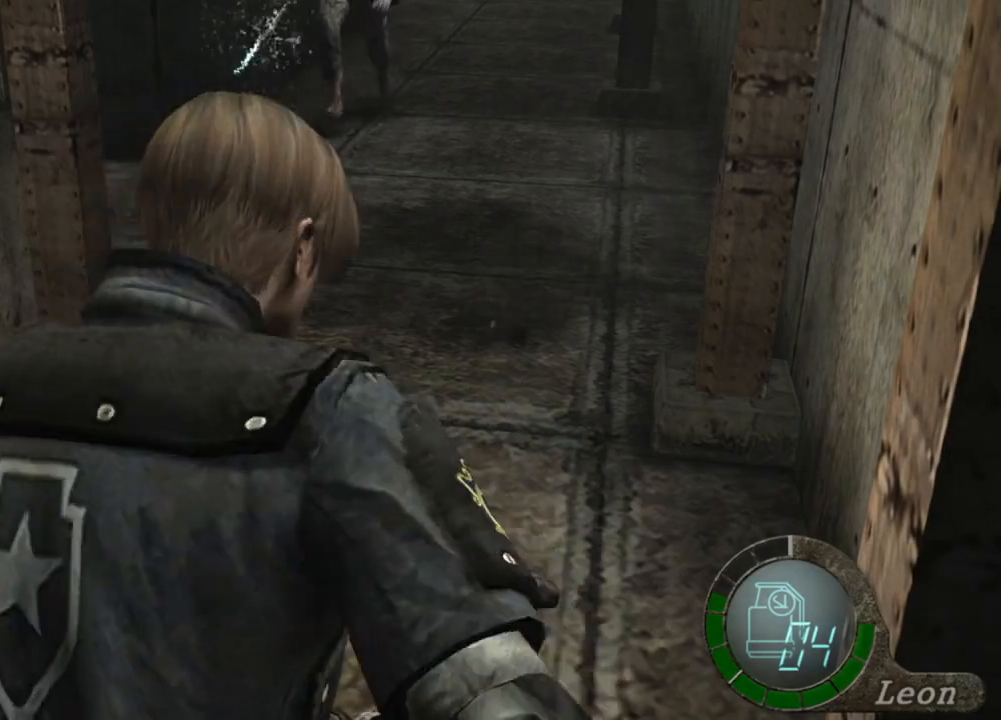
{"keys": [], "mouse": ["right"], "events": []}
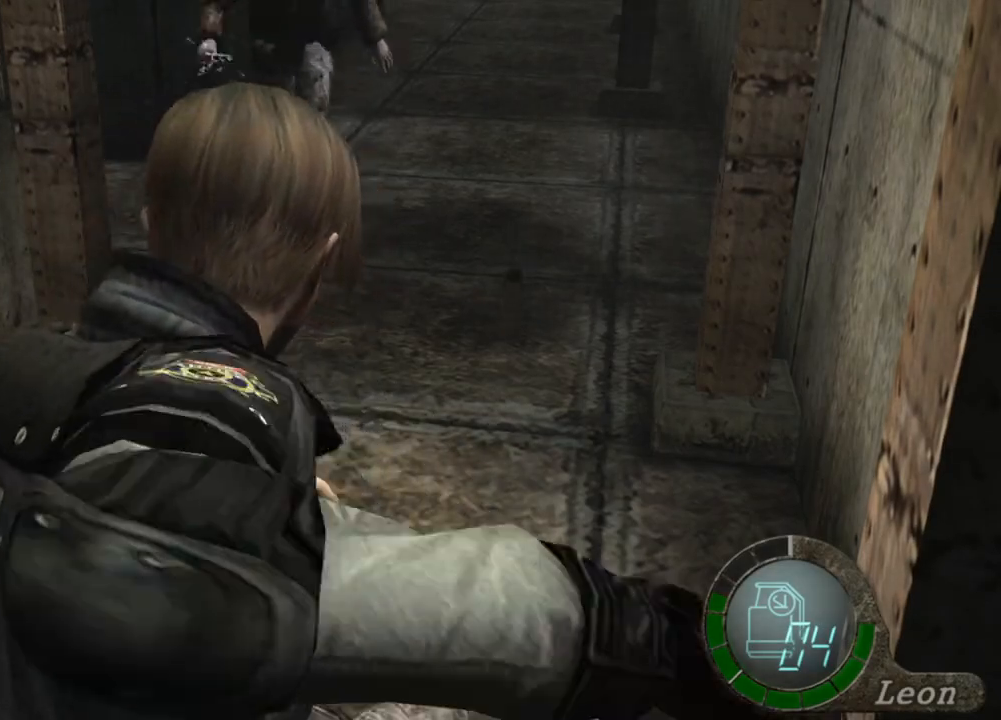
{"keys": [], "mouse": ["right"], "events": []}
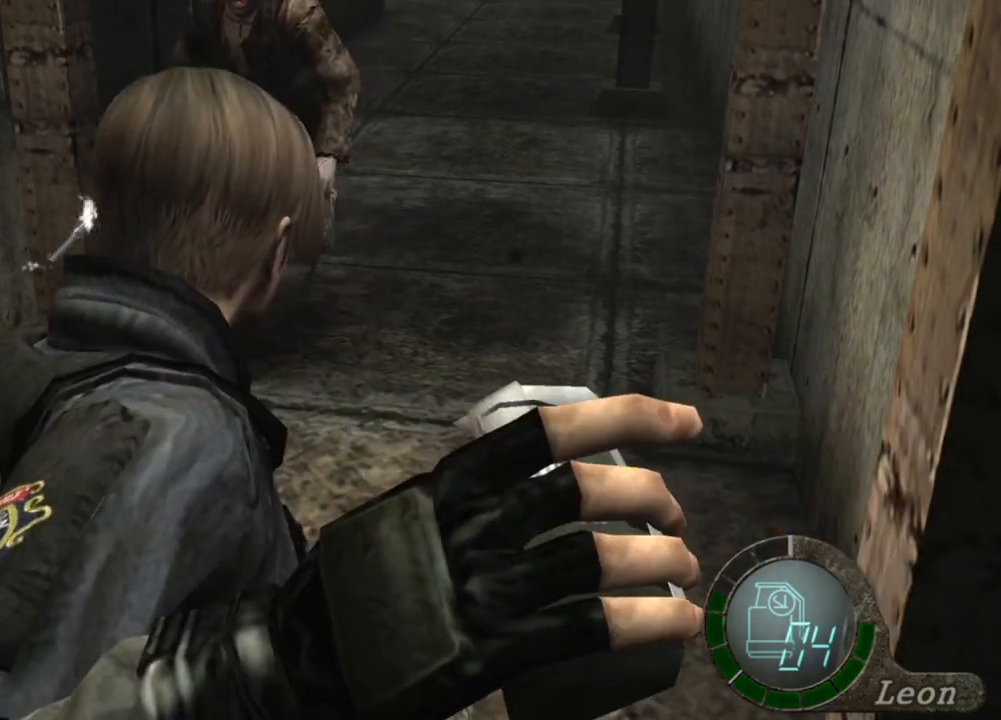
{"keys": [], "mouse": [], "events": [[100, "mouse_right", "up"]]}
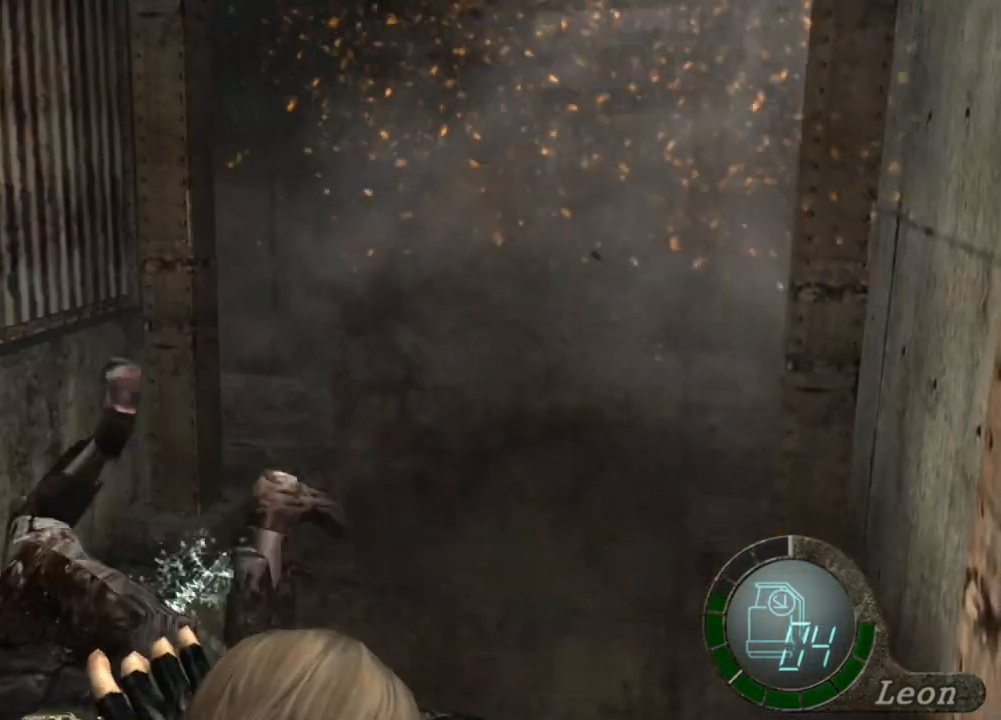
{"keys": [], "mouse": [], "events": []}
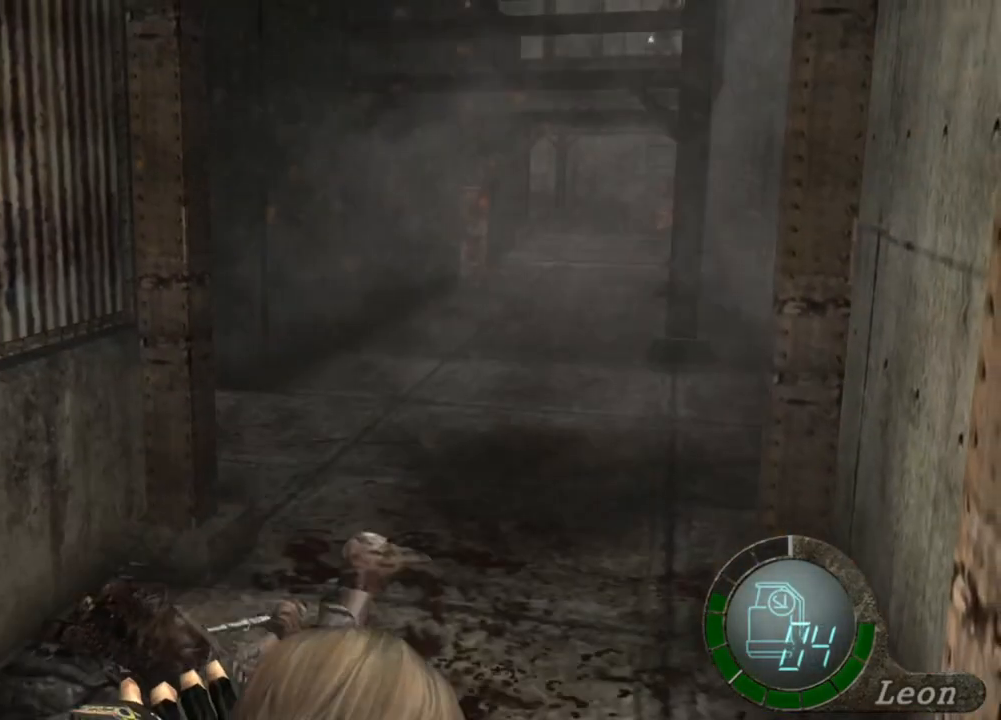
{"keys": [], "mouse": [], "events": []}
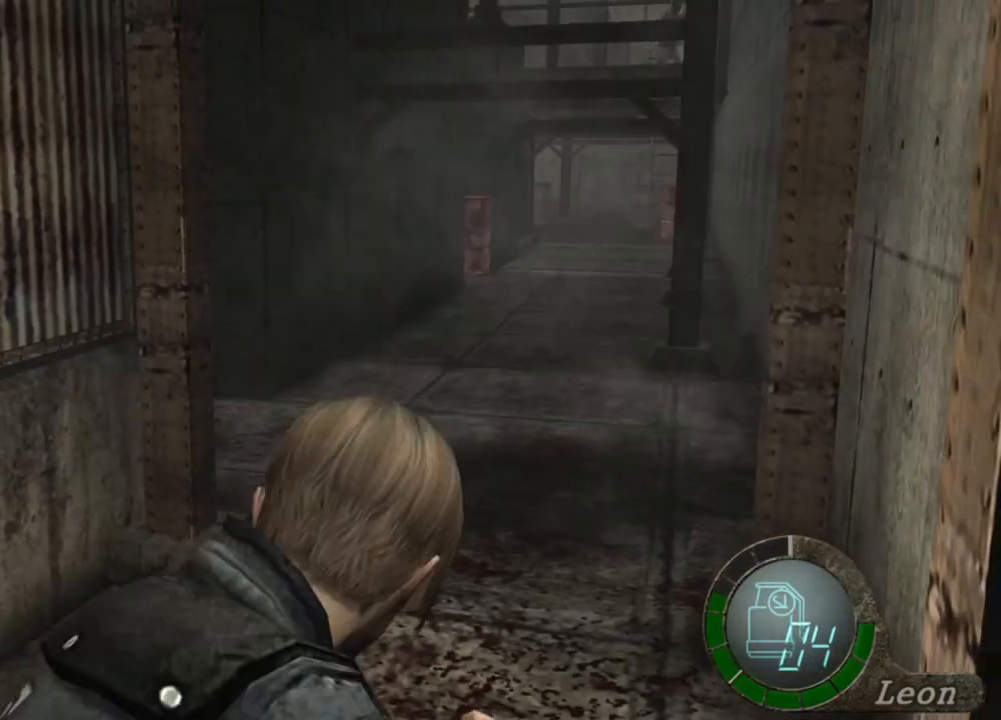
{"keys": [], "mouse": [], "events": []}
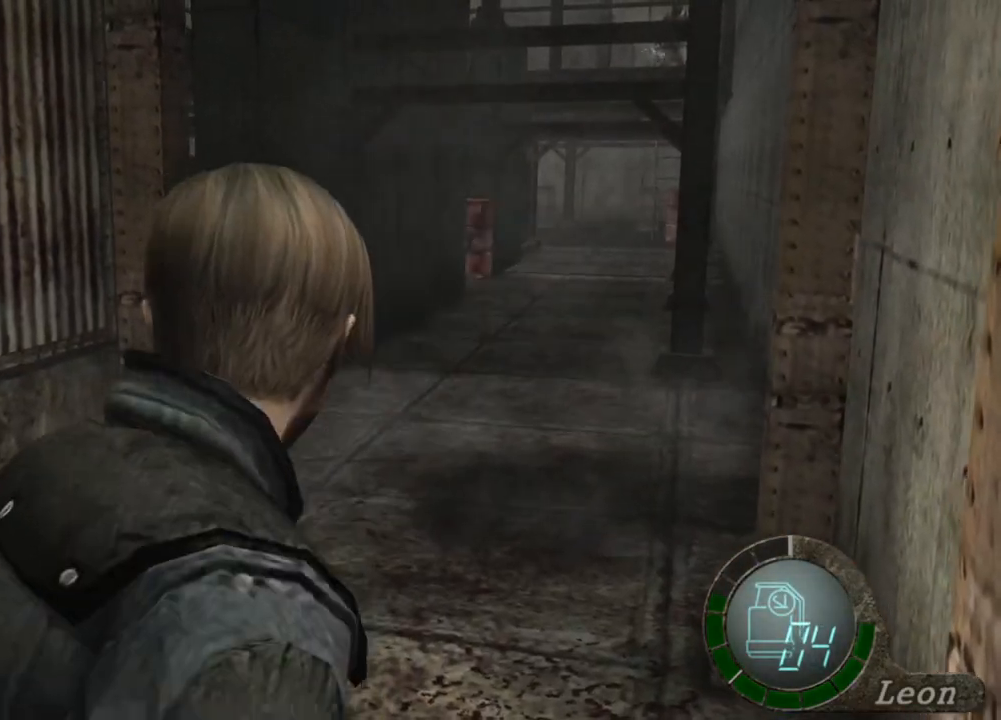
{"keys": [], "mouse": [], "events": [[233, "w", "down"], [467, "w", "up"]]}
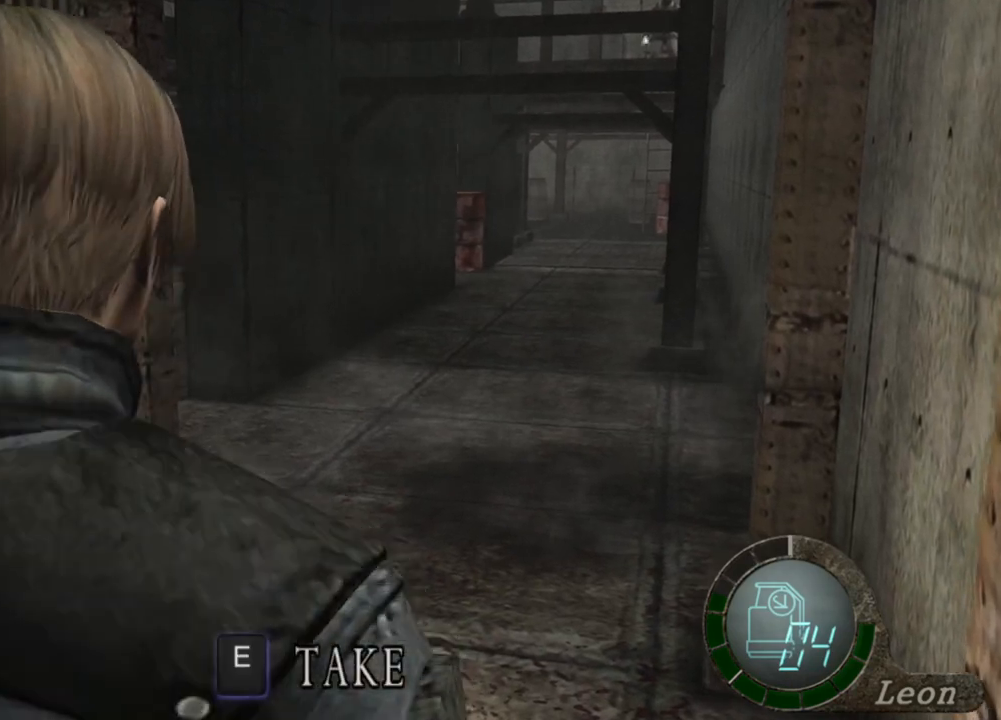
{"keys": [], "mouse": [], "events": [[301, "e", "down"], [367, "e", "up"], [401, "e", "down"], [501, "e", "up"]]}
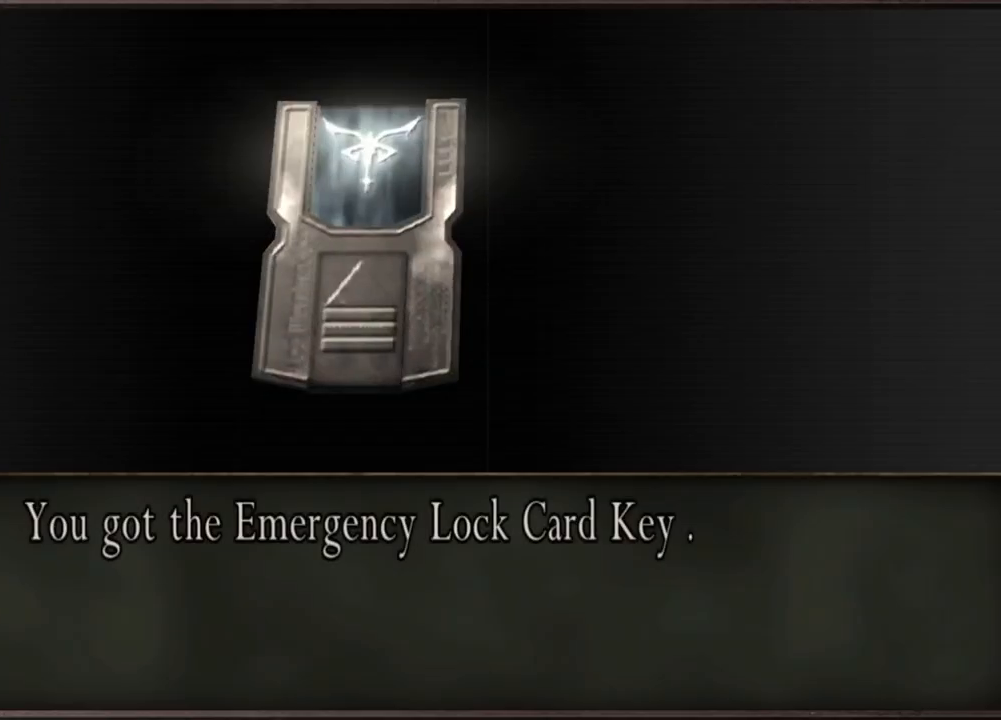
{"keys": [], "mouse": [], "events": [[66, "e", "down"], [267, "e", "up"]]}